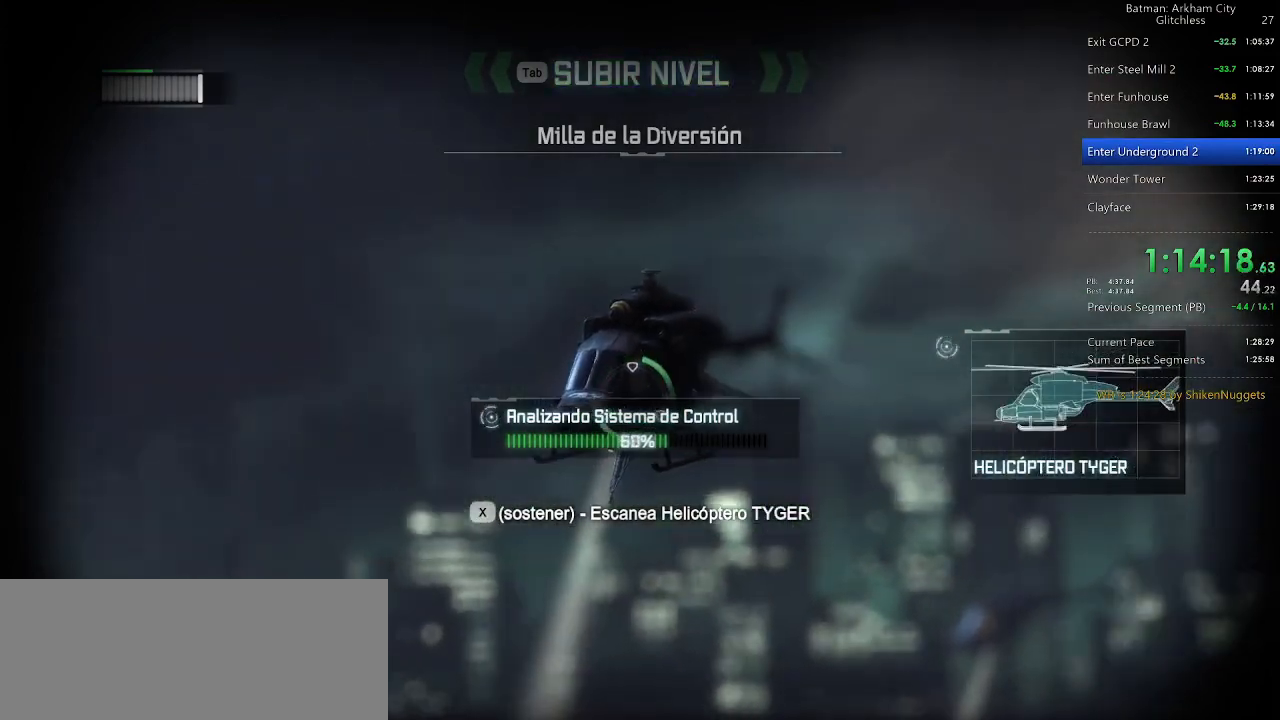
Gameplay with keyboard and mouse; each line is a JSON object with the keys and mouse buttons held at the frame after it. "events" lists presses ("down") and releases ("up") of "1", "2", "3", "4", "5", "a", "alt", "c", "caps_lock", "ctrl", "d", "e", "f", "g", "q", "r", "s", "shift", "space", "t", "tab", "v", "w", "x", "z", "mouse_left", "mouse_wheel" and "mouse_right" between this image and that frame as [ms after this image, input, new state], when the widget could be followed in between. "mouse_left", "mouse_wheel", "mouse_right" = the "left", "wheel", "right" buttons of the "mouse" list. No other keys are recorded. "wheel" means that the mouse wheel is clicked or scrolled. Not read: mouse_move.
{"keys": ["x"], "mouse": [], "events": []}
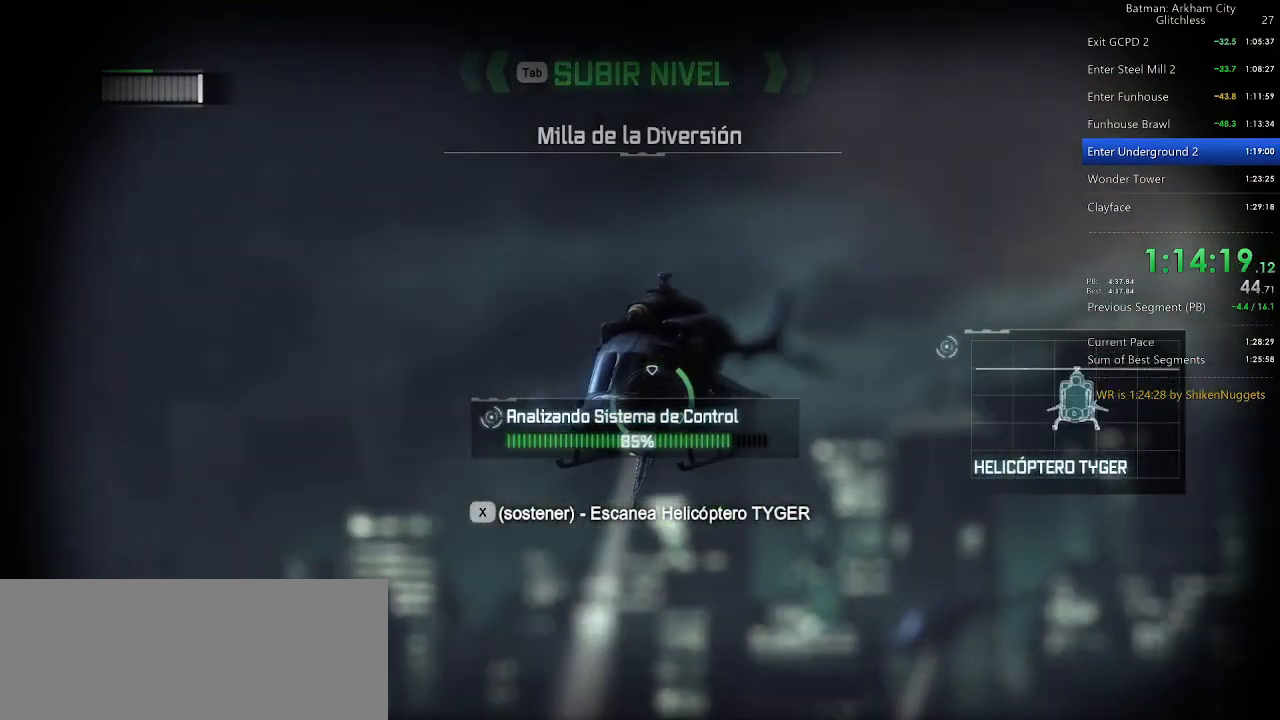
{"keys": ["x"], "mouse": [], "events": [[400, "z", "down"], [500, "z", "up"]]}
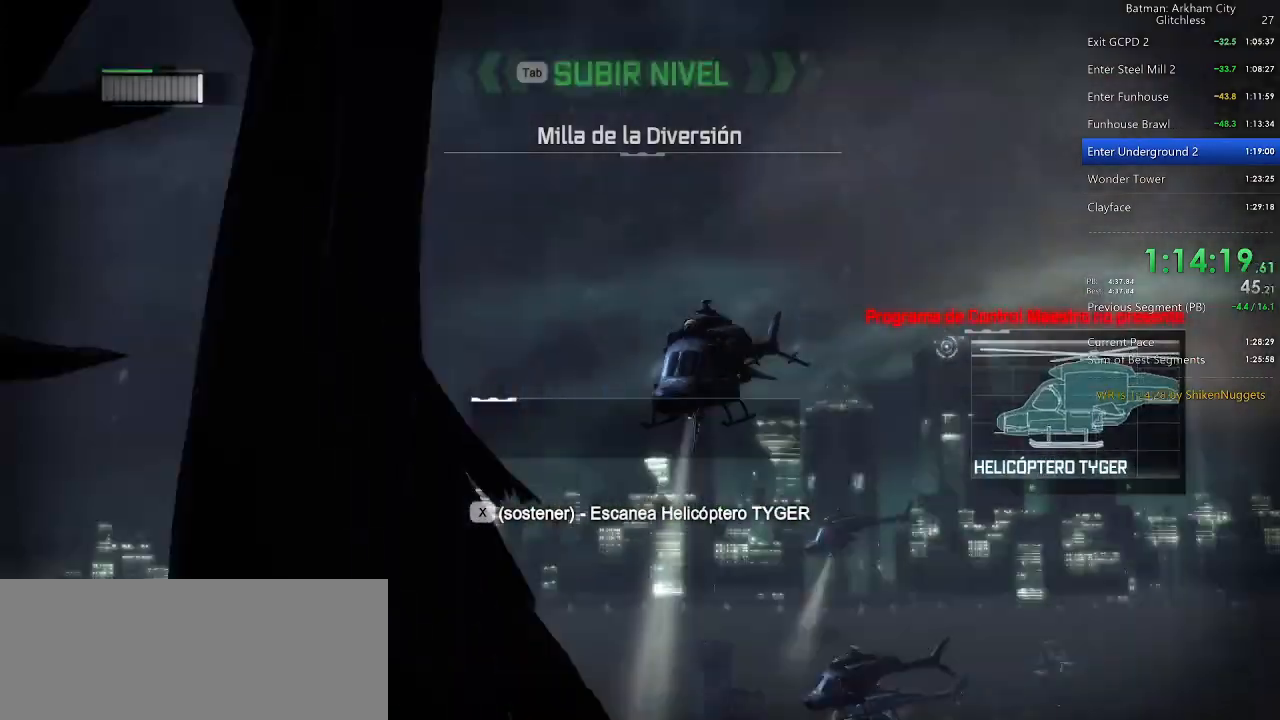
{"keys": [], "mouse": [], "events": [[100, "x", "up"]]}
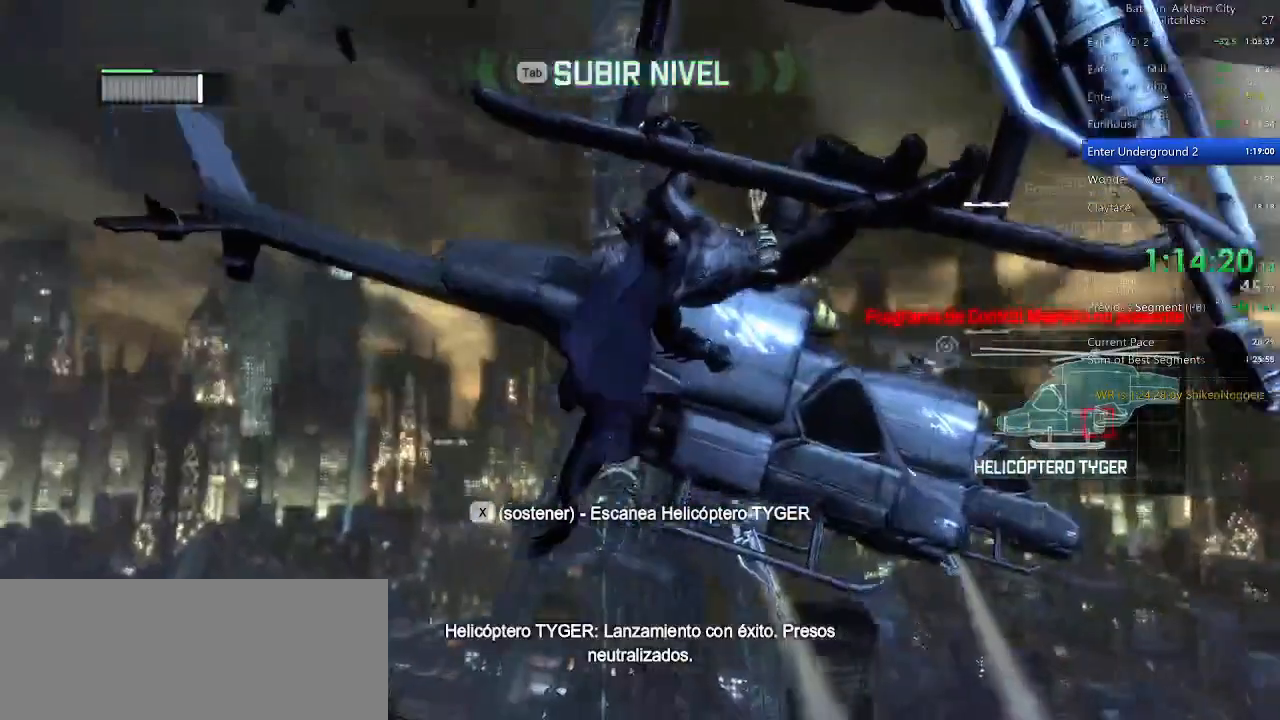
{"keys": ["x"], "mouse": [], "events": [[220, "z", "down"], [340, "z", "up"], [380, "x", "down"]]}
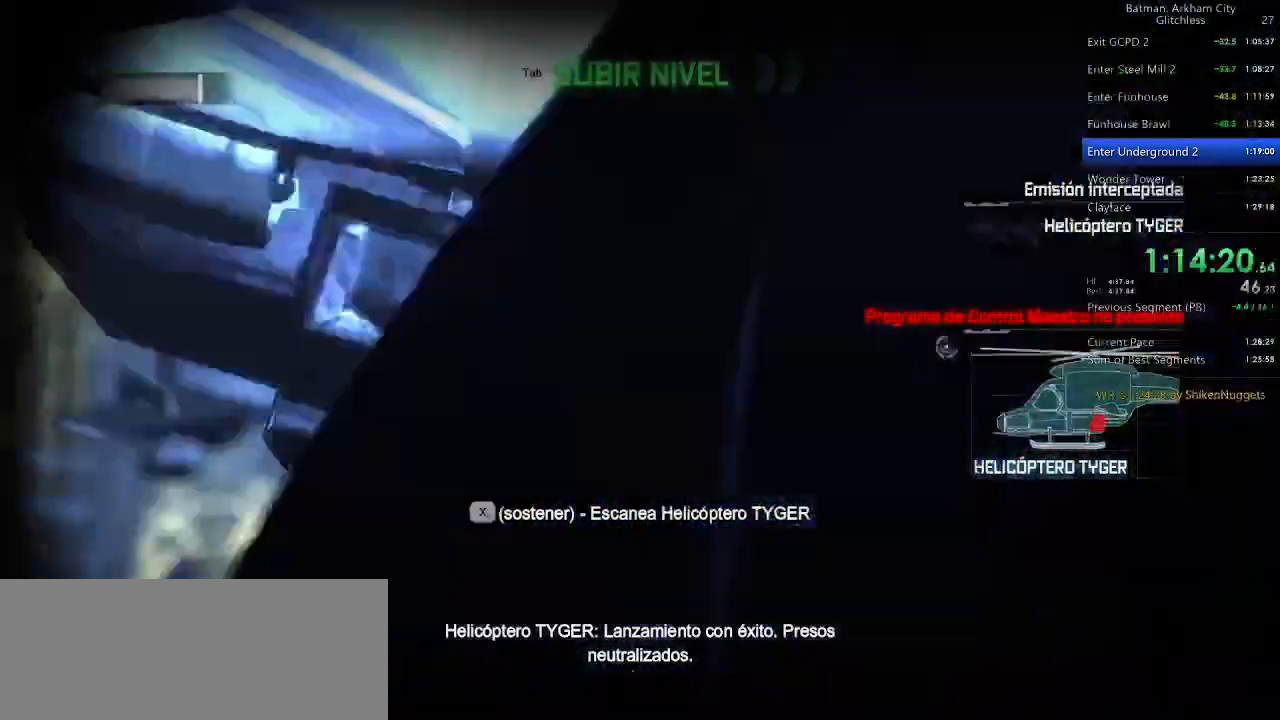
{"keys": ["x"], "mouse": [], "events": []}
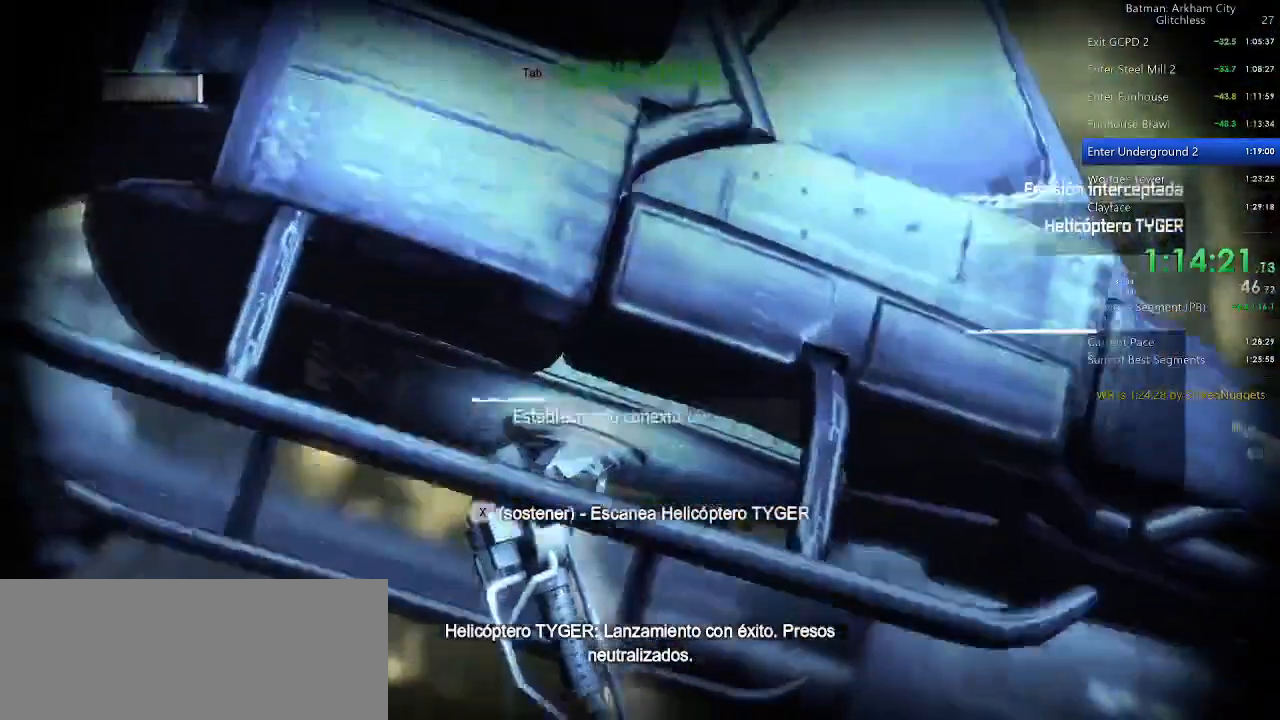
{"keys": ["x"], "mouse": [], "events": [[40, "z", "down"], [140, "z", "up"]]}
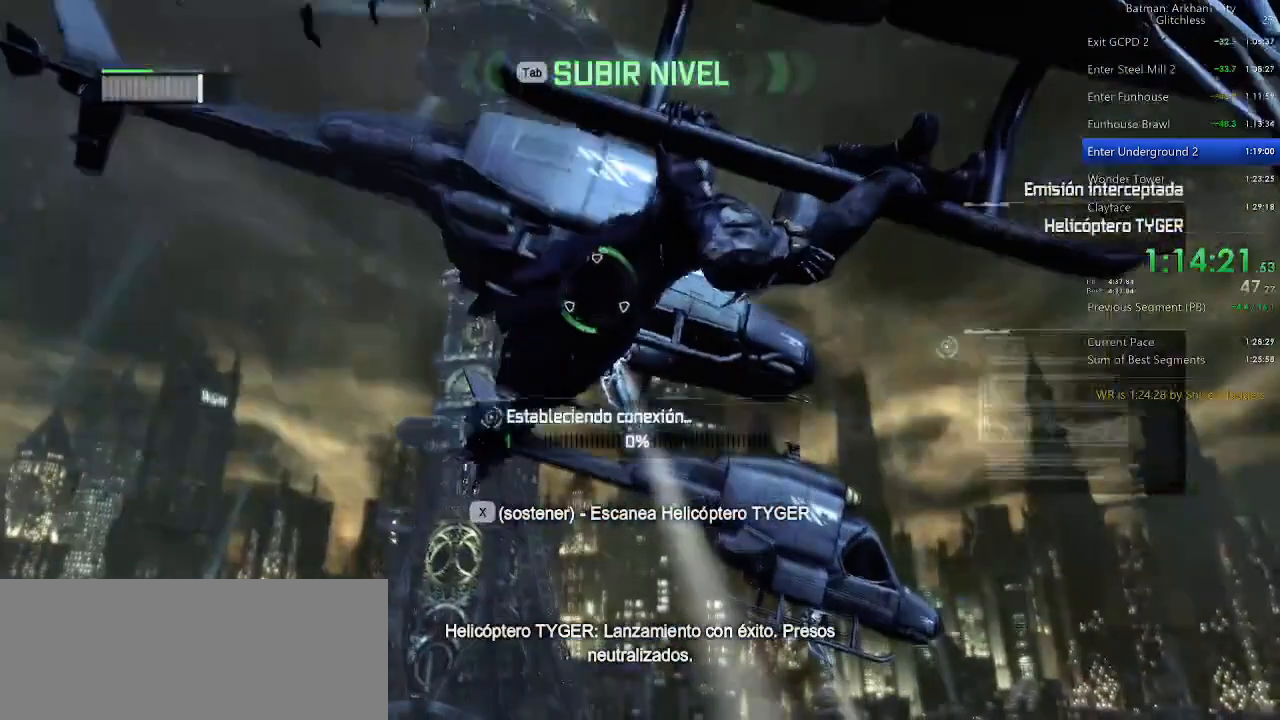
{"keys": ["x"], "mouse": [], "events": []}
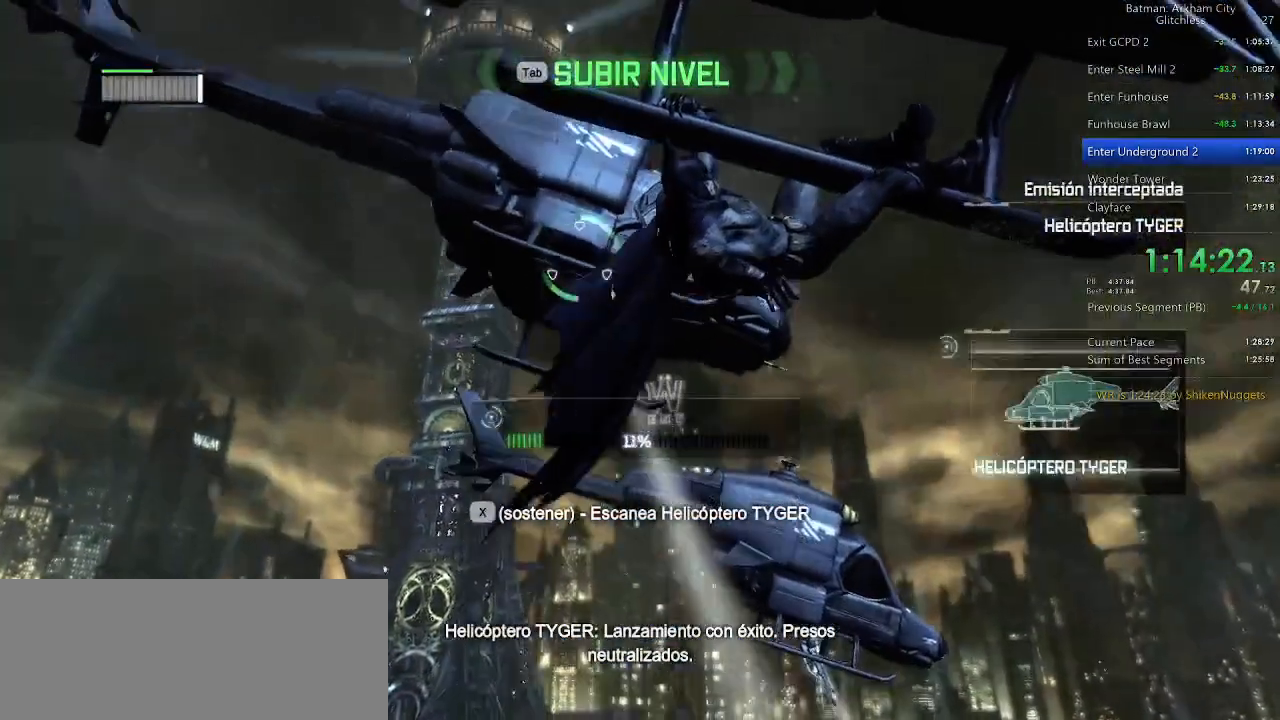
{"keys": ["x"], "mouse": [], "events": []}
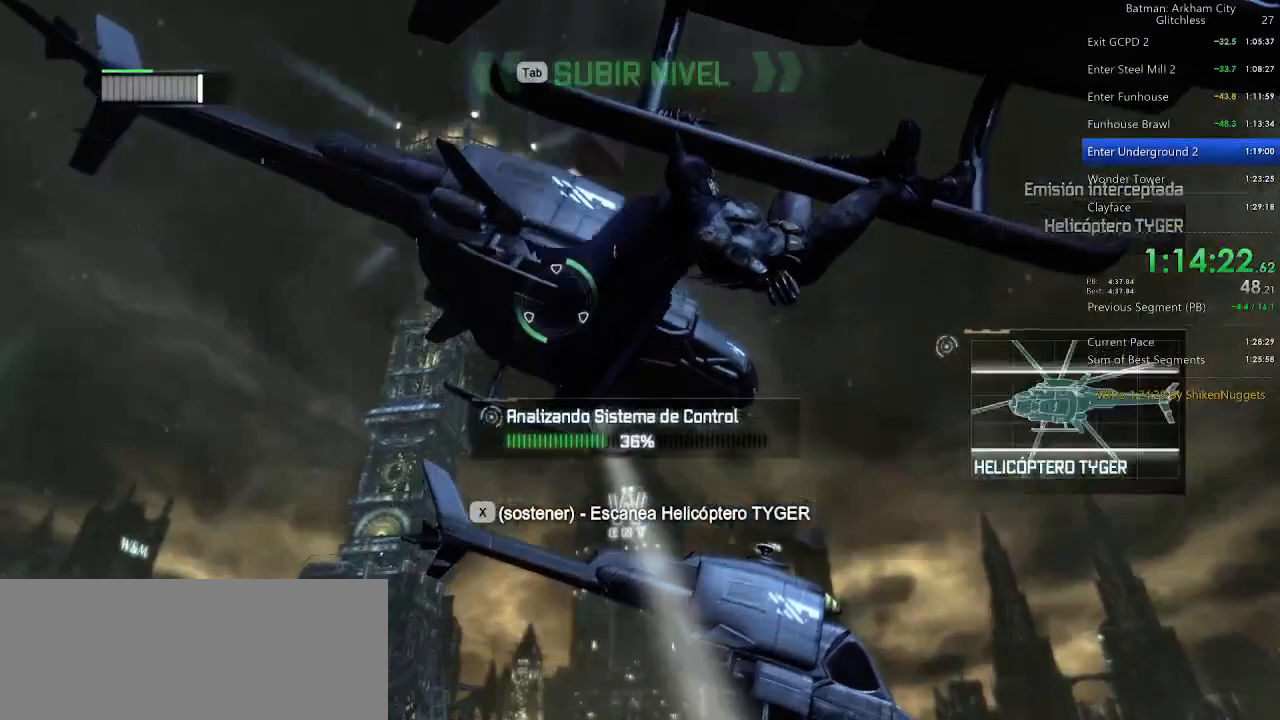
{"keys": ["x"], "mouse": [], "events": []}
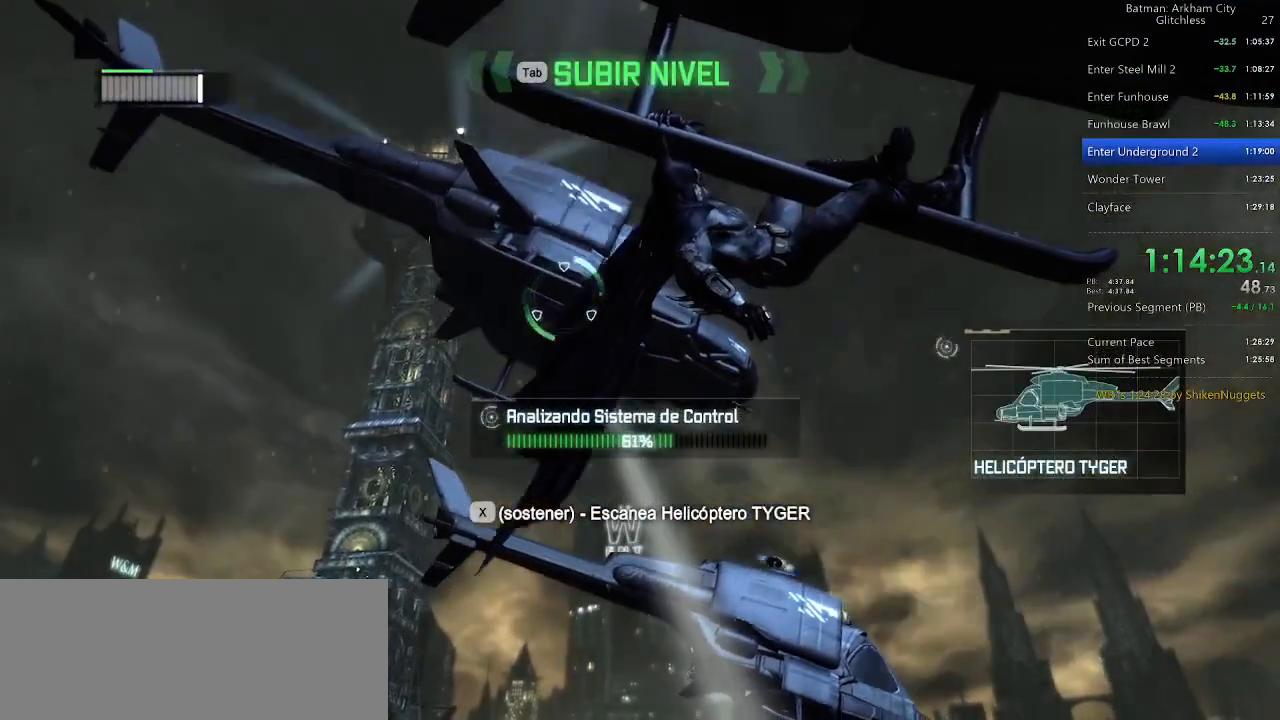
{"keys": ["x"], "mouse": [], "events": []}
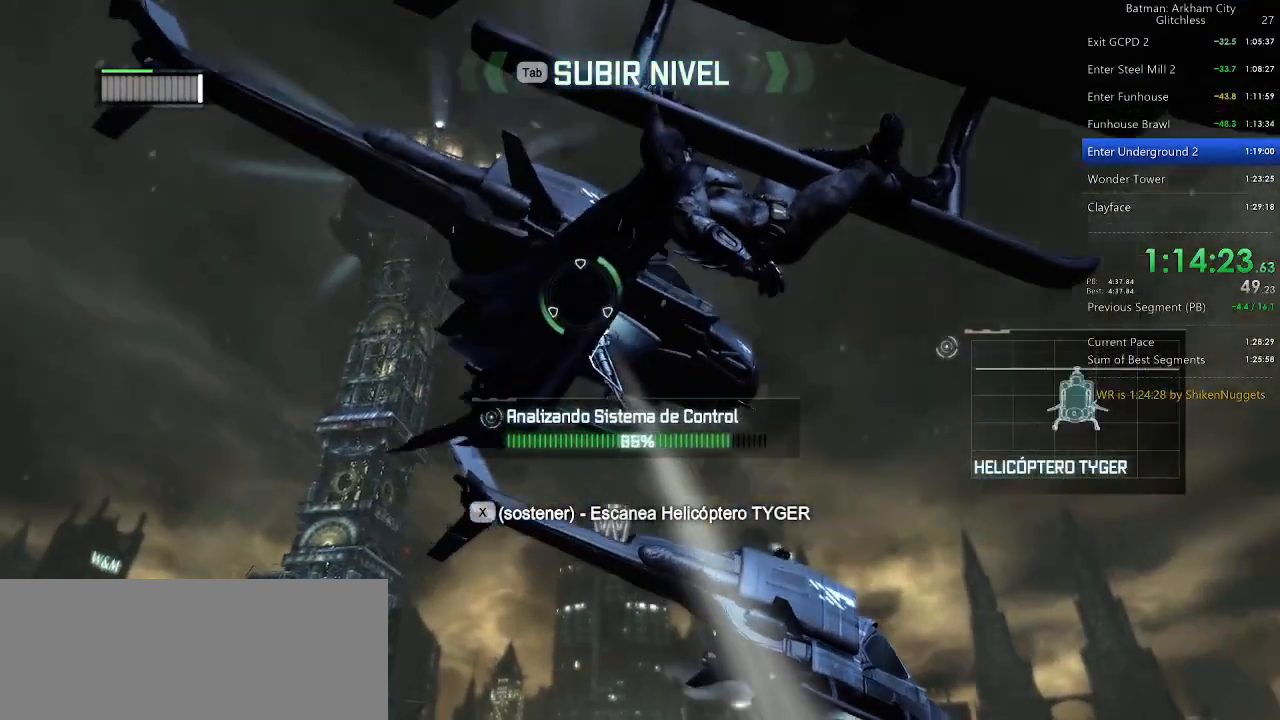
{"keys": ["x"], "mouse": [], "events": []}
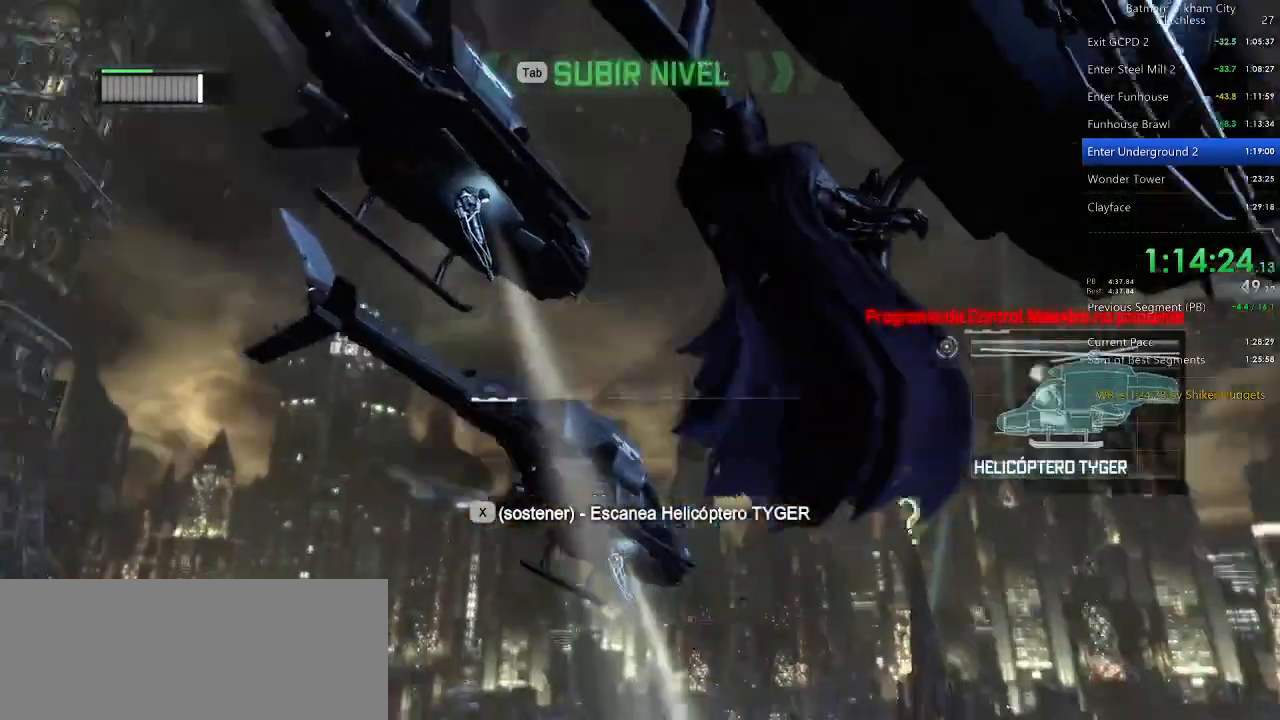
{"keys": ["x"], "mouse": [], "events": [[40, "z", "down"], [100, "x", "up"], [180, "z", "up"], [280, "x", "down"]]}
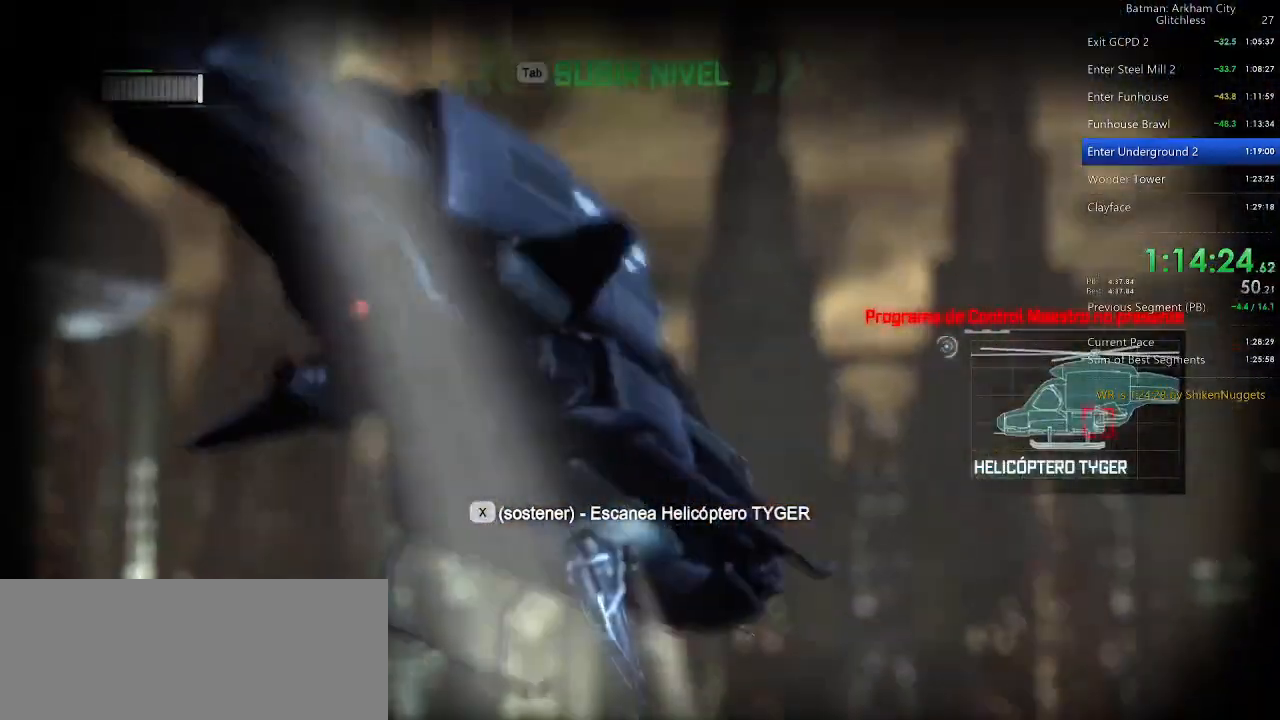
{"keys": ["x"], "mouse": [], "events": []}
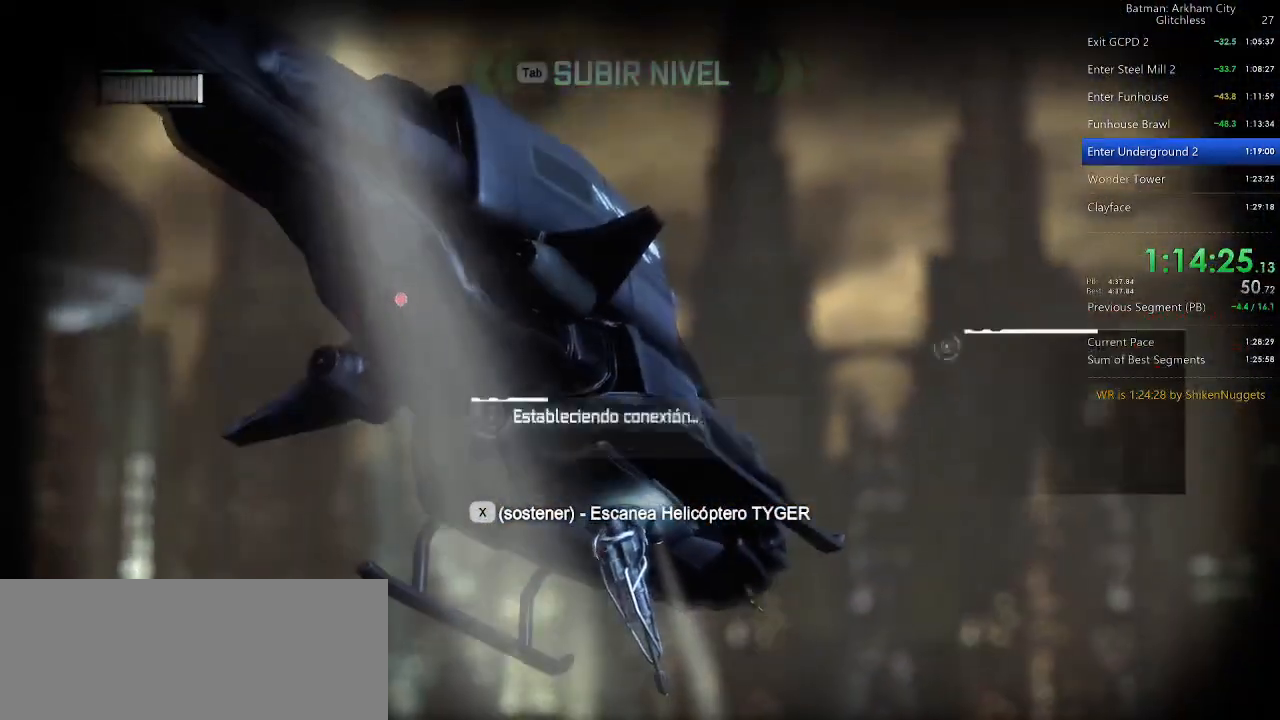
{"keys": ["x"], "mouse": [], "events": []}
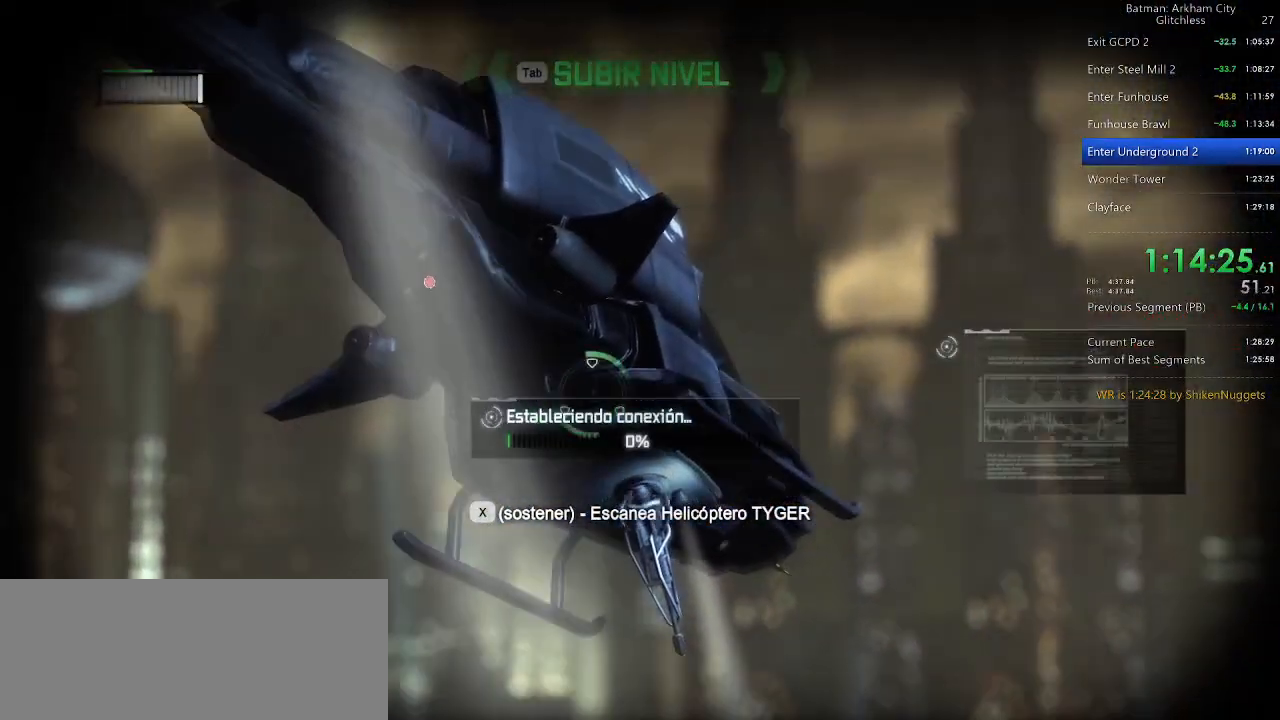
{"keys": ["x"], "mouse": [], "events": []}
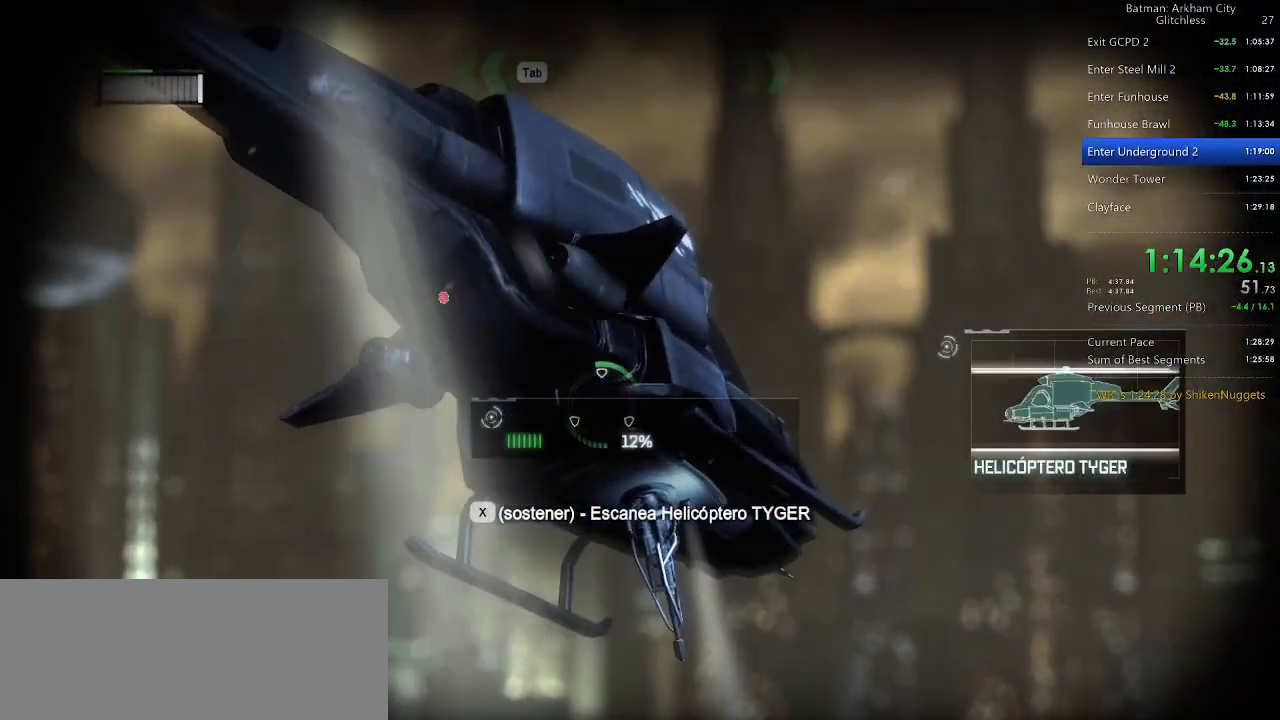
{"keys": ["x"], "mouse": [], "events": []}
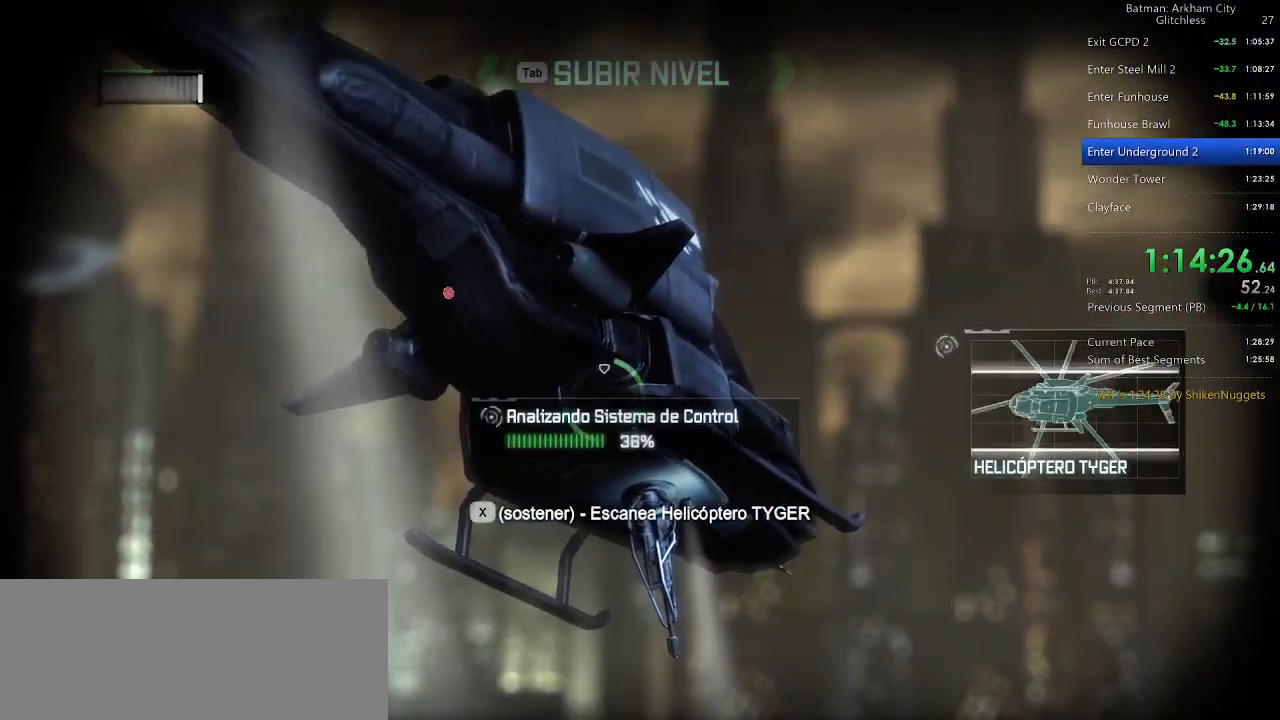
{"keys": ["x"], "mouse": [], "events": []}
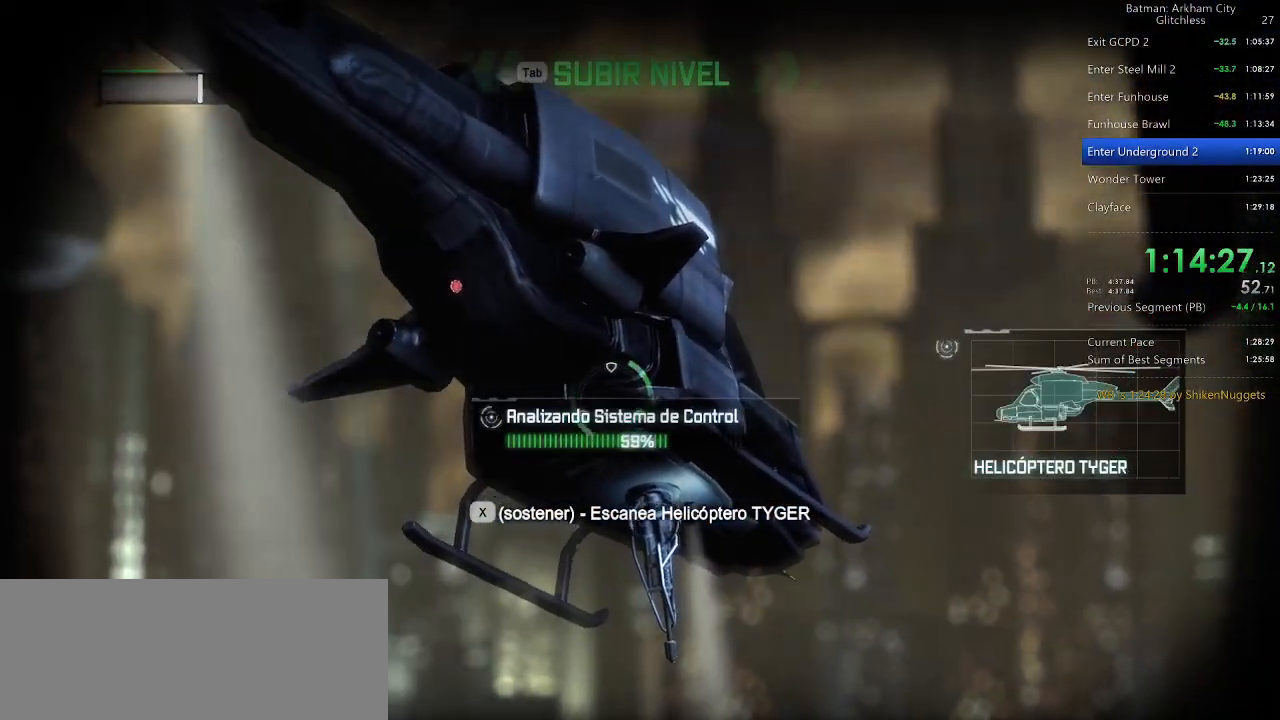
{"keys": ["x"], "mouse": [], "events": []}
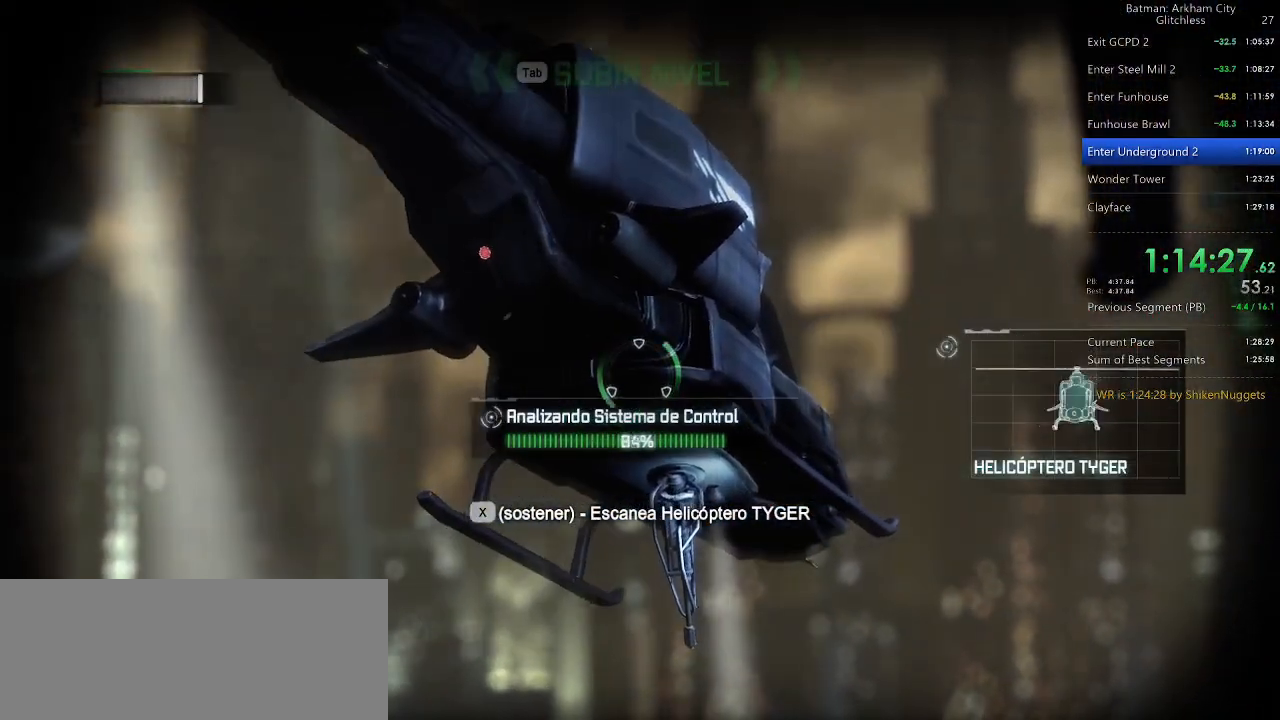
{"keys": ["x", "z"], "mouse": [], "events": [[480, "z", "down"]]}
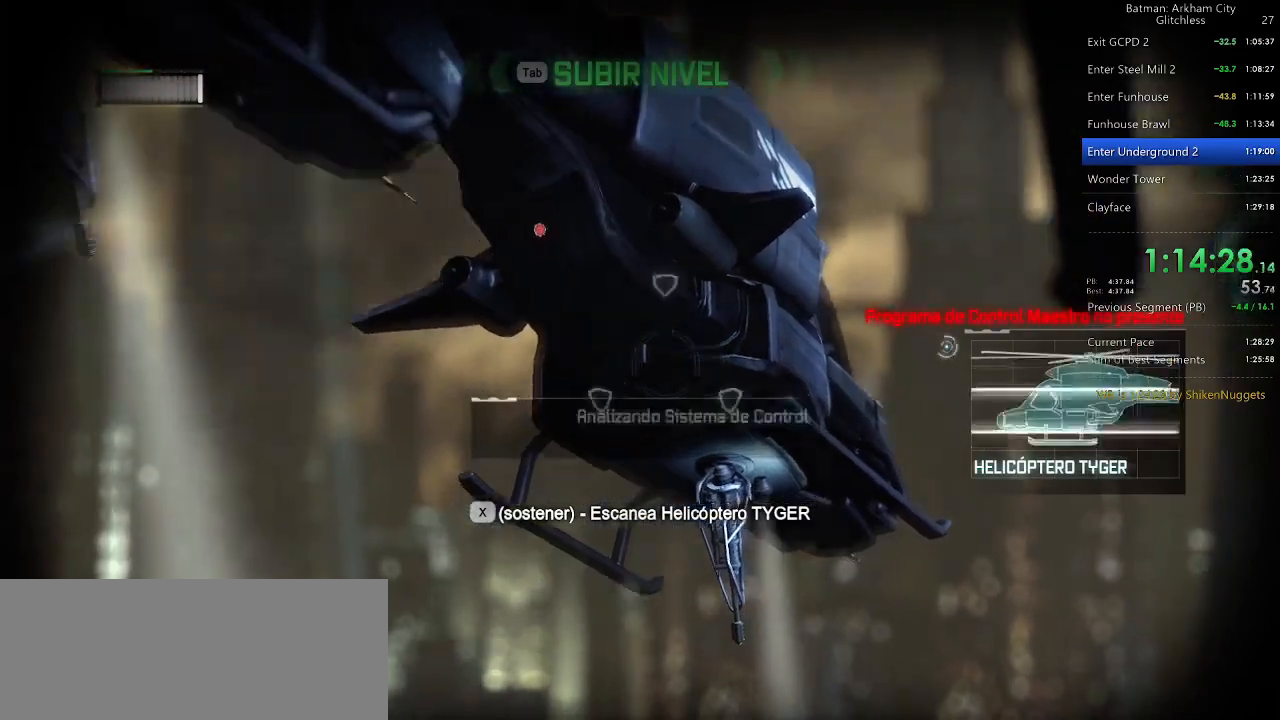
{"keys": ["x"], "mouse": [], "events": [[120, "x", "up"], [120, "z", "up"], [260, "x", "down"]]}
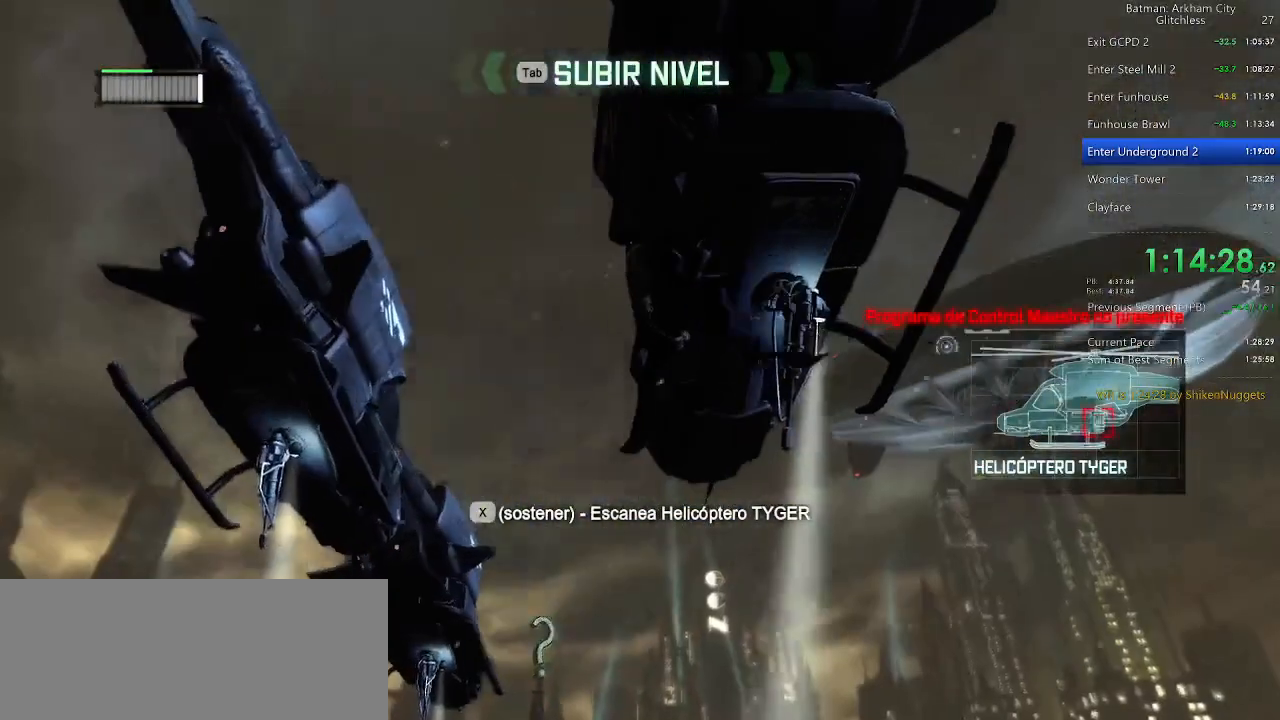
{"keys": ["x"], "mouse": [], "events": []}
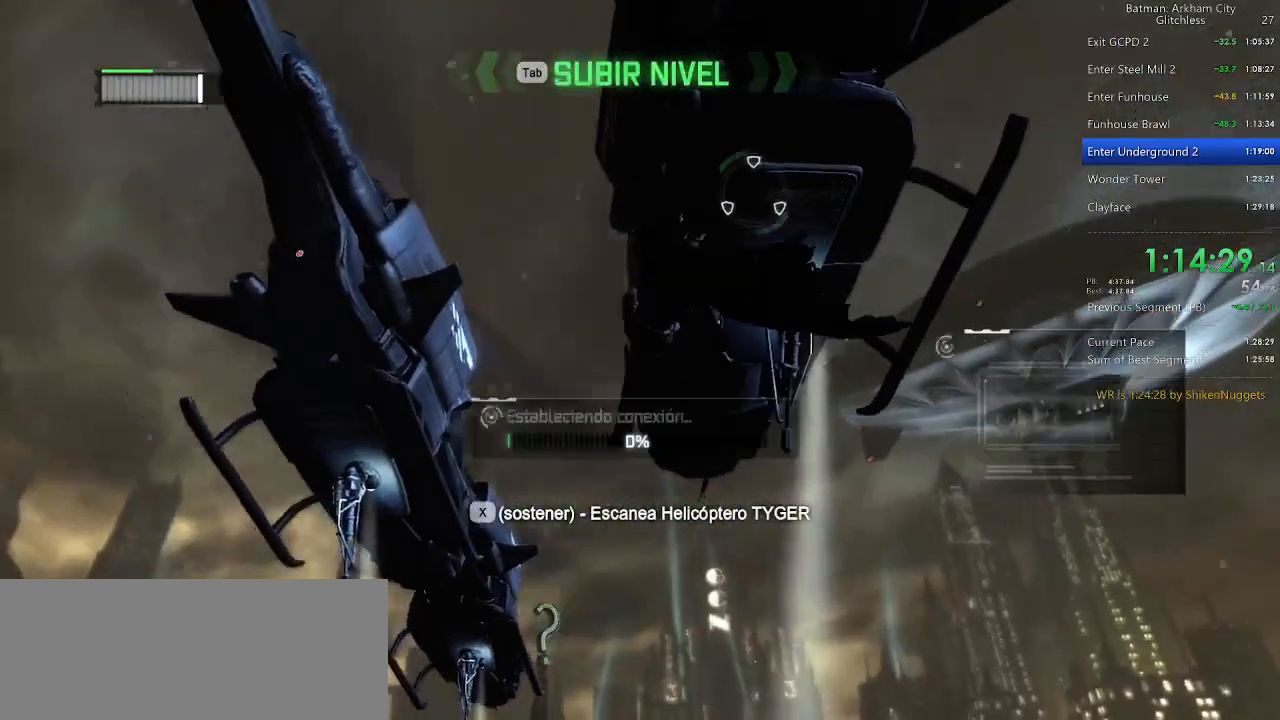
{"keys": ["x"], "mouse": [], "events": []}
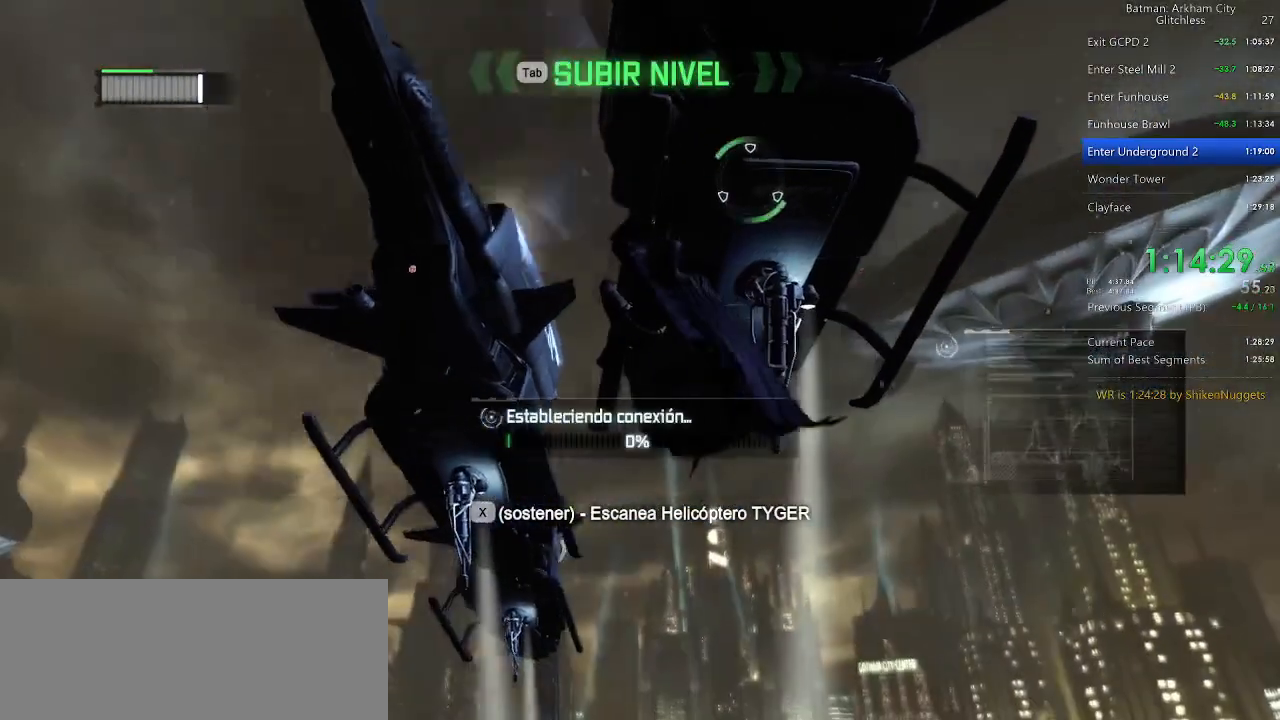
{"keys": ["x"], "mouse": [], "events": []}
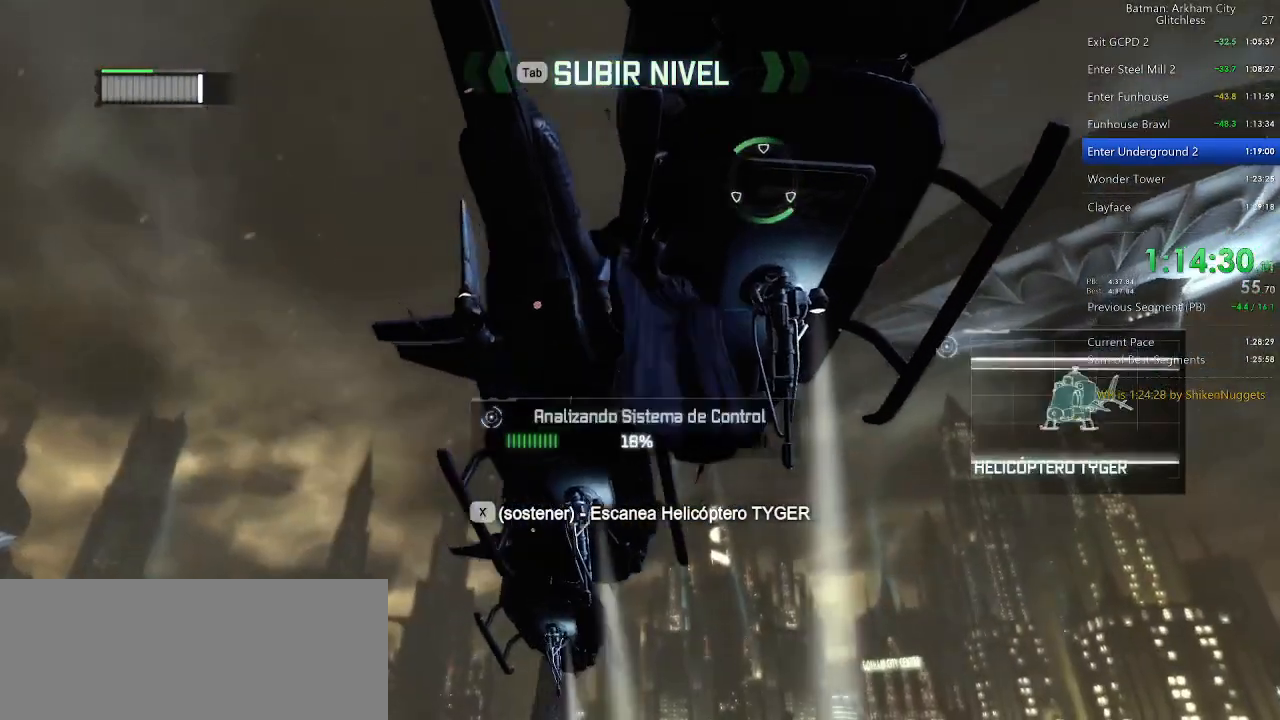
{"keys": ["x"], "mouse": [], "events": []}
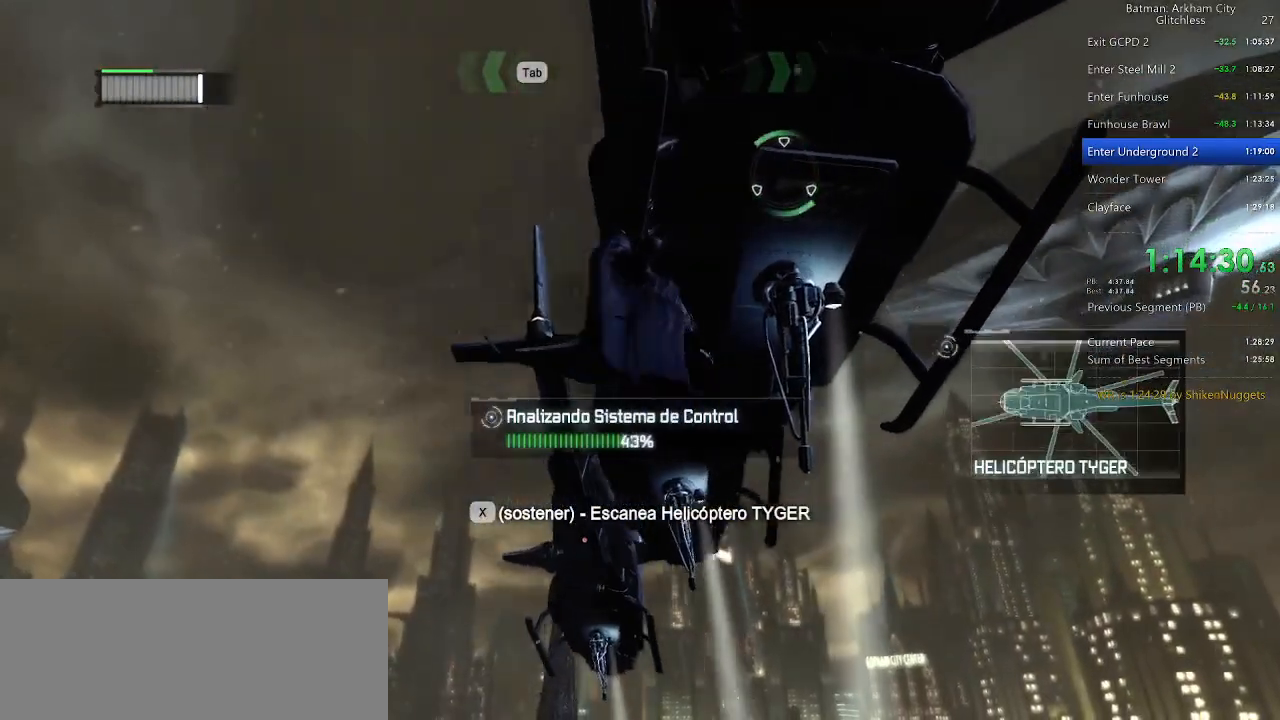
{"keys": ["x"], "mouse": [], "events": []}
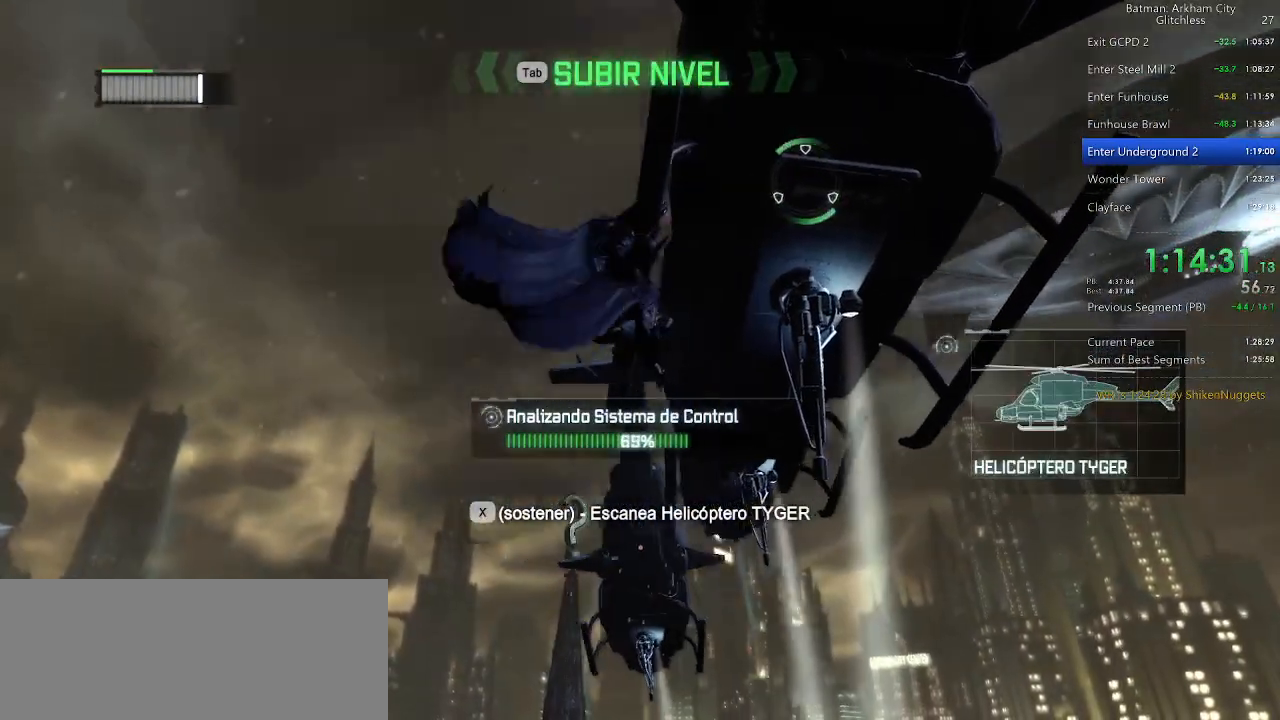
{"keys": ["x"], "mouse": [], "events": []}
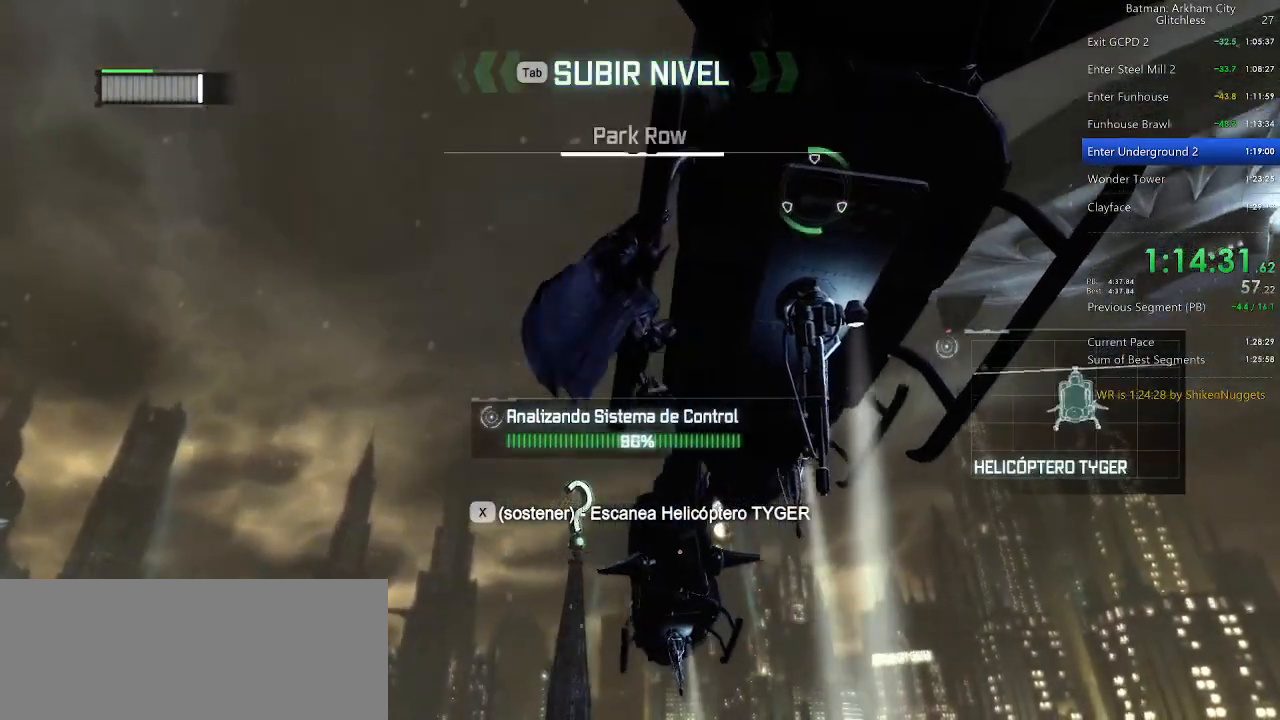
{"keys": ["x"], "mouse": [], "events": [[420, "x", "up"], [460, "x", "down"]]}
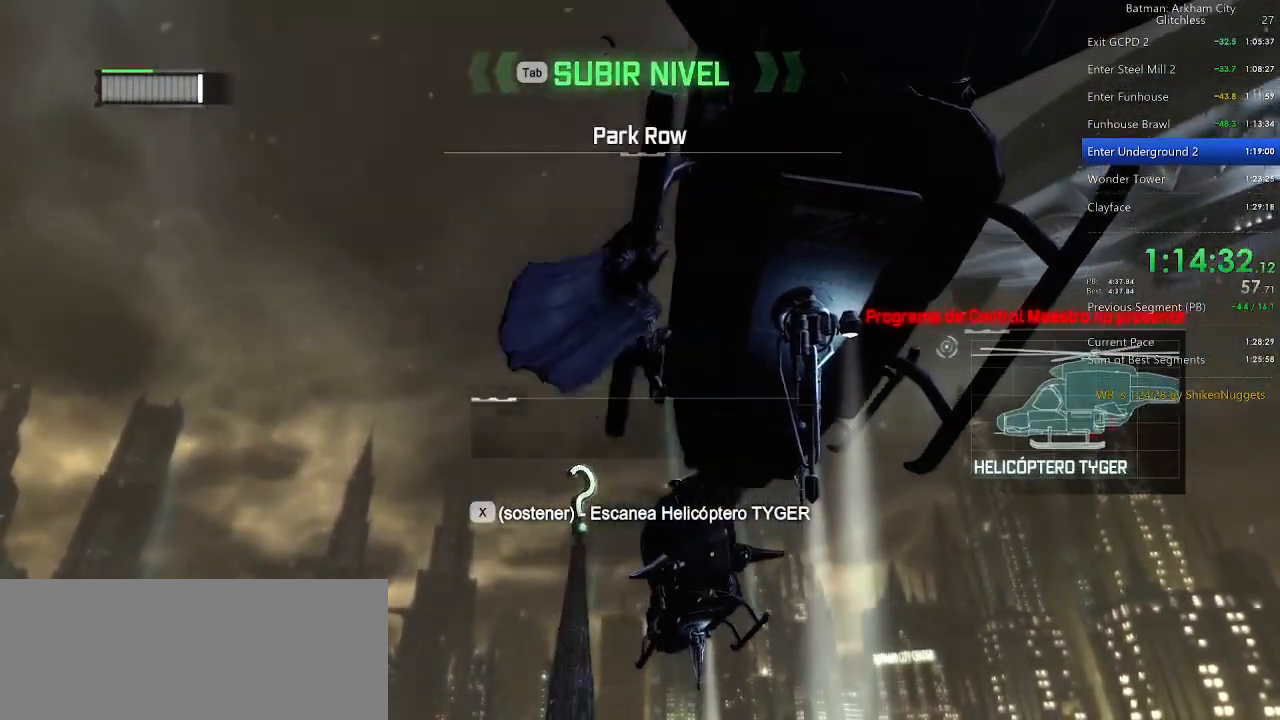
{"keys": ["ctrl", "space"], "mouse": [], "events": [[60, "x", "up"], [160, "space", "down"], [200, "ctrl", "down"]]}
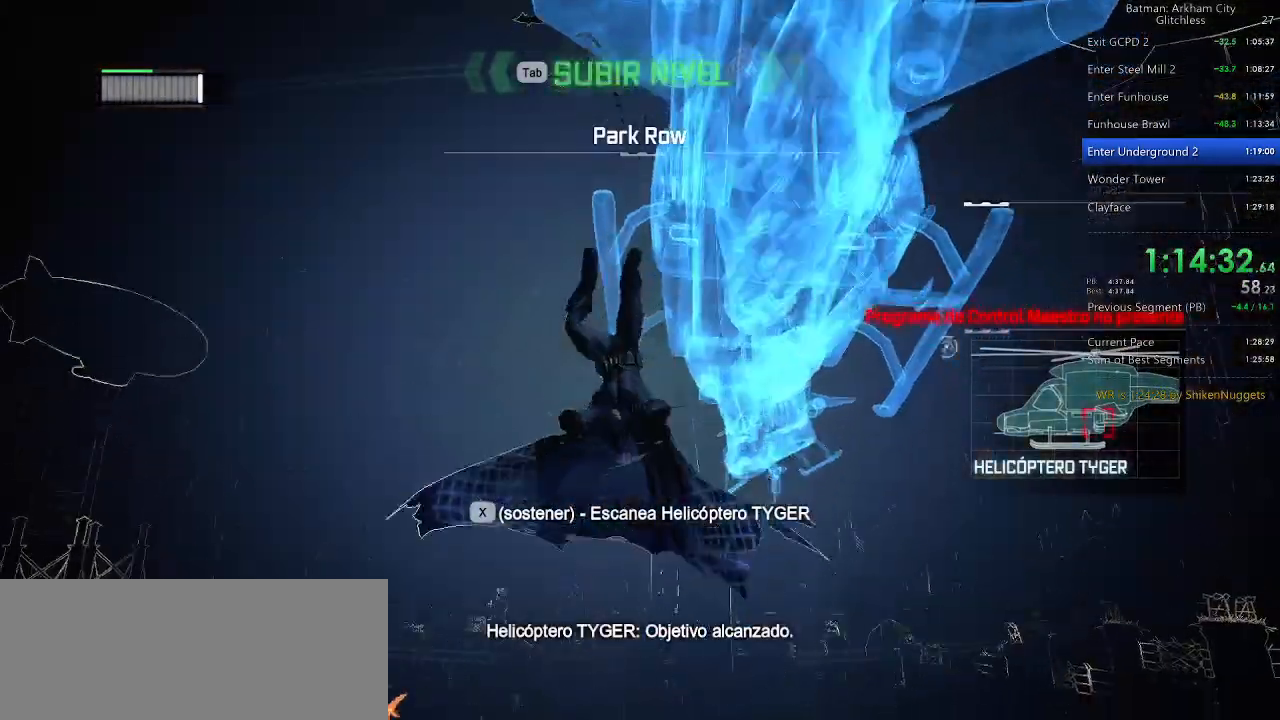
{"keys": ["ctrl", "space"], "mouse": [], "events": []}